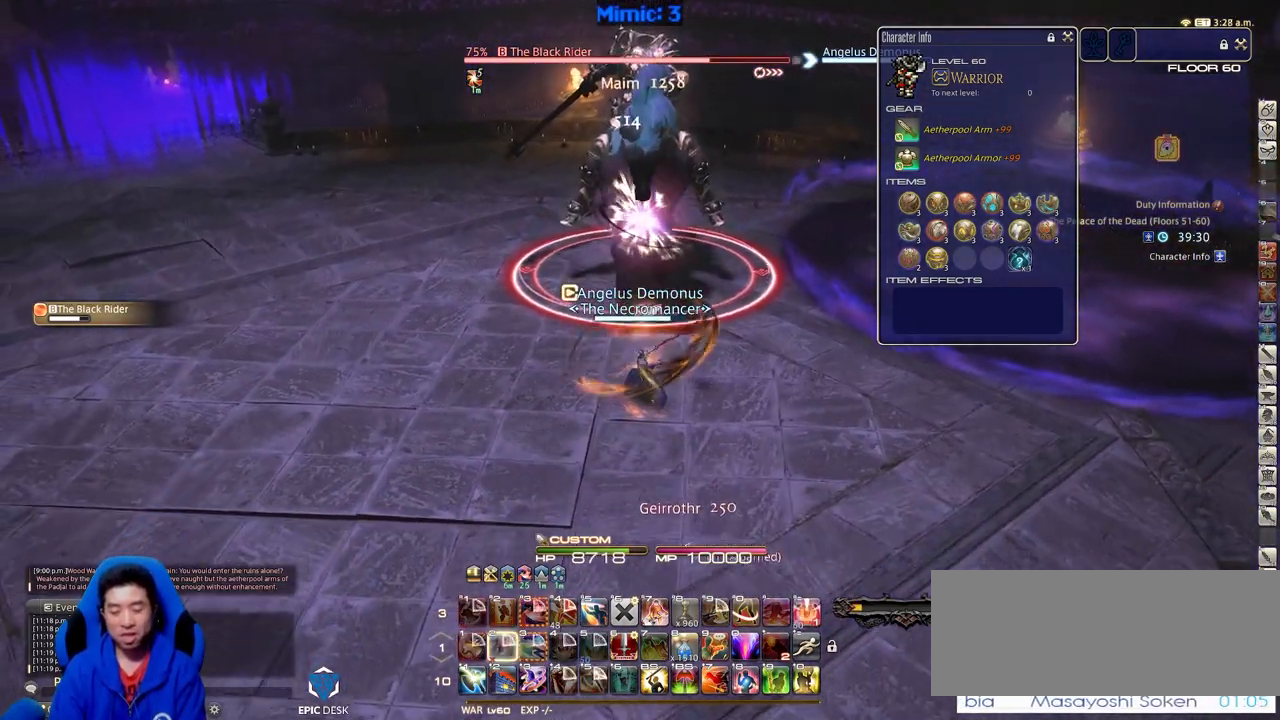
Gameplay with keyboard; each line is a JSON object with the keys held at the frame after it. "events" lists presses ("down") and releases ("up") of ".", "/", "0", "1", "2", "3", "4", "5", "6", "7", "8", "9", "a", "alt_l", "alt_r", "b", "backslash", "backspace", "c", "caps_lock", "comma", "ctrl_l", "ctrl_r", "d", "down", "e", "equals", "escape", "f", "f1", "f10", "f11", "f12", "f2", "f3", "f4", "f5", "f6", "f7", "f8", "f9", "g", "h", "i", "j", "k", "l", "lbracket", "left", "m", "minus", "n", "o", "p", "q", "quote", "r", "rbracket", "return", "right", "s", "semicolon", "shift_l", "shift_r", "space", "super", "t", "tab", "tilde", "u", "up", "v", "w", "x", "y" and "z" between this image and that frame as [ms after this image, input, new state], when the widget could be followed in between. No other keys are recorded. Mouse input is not recorded.
{"keys": ["d", "s"], "events": [[350, "d", "down"]]}
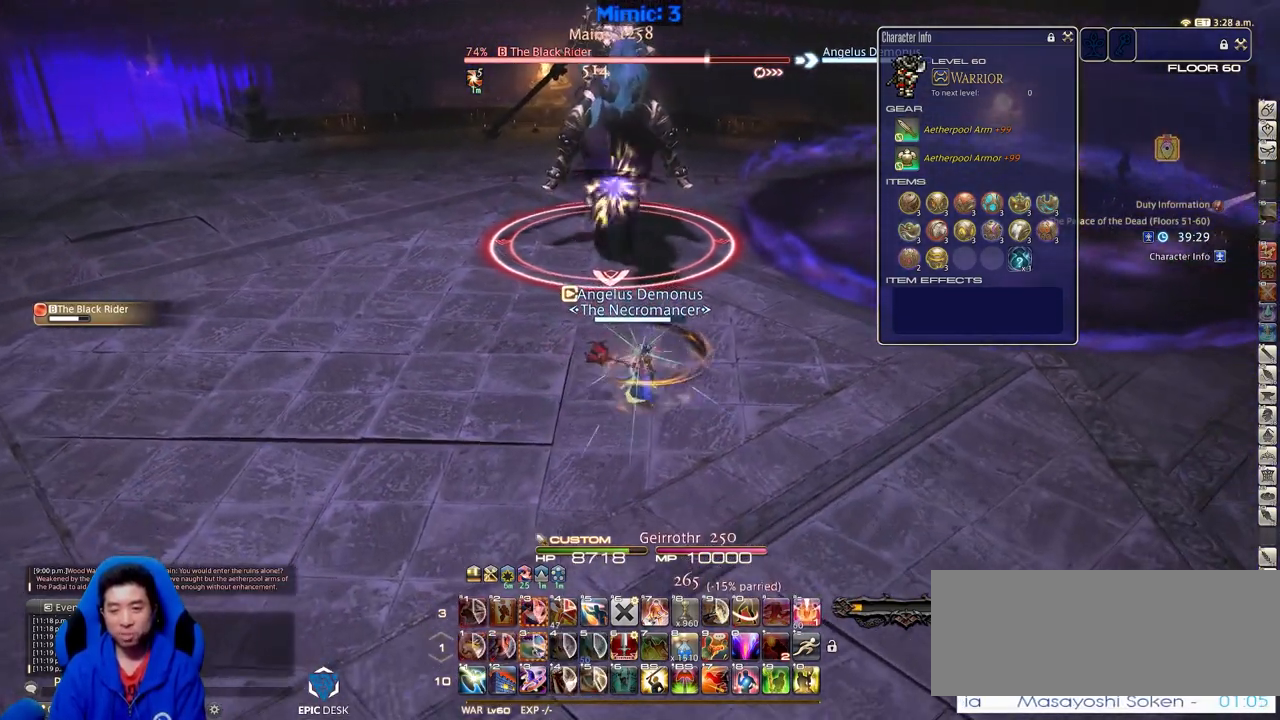
{"keys": ["d"], "events": [[33, "s", "up"], [400, "p", "down"], [500, "p", "up"]]}
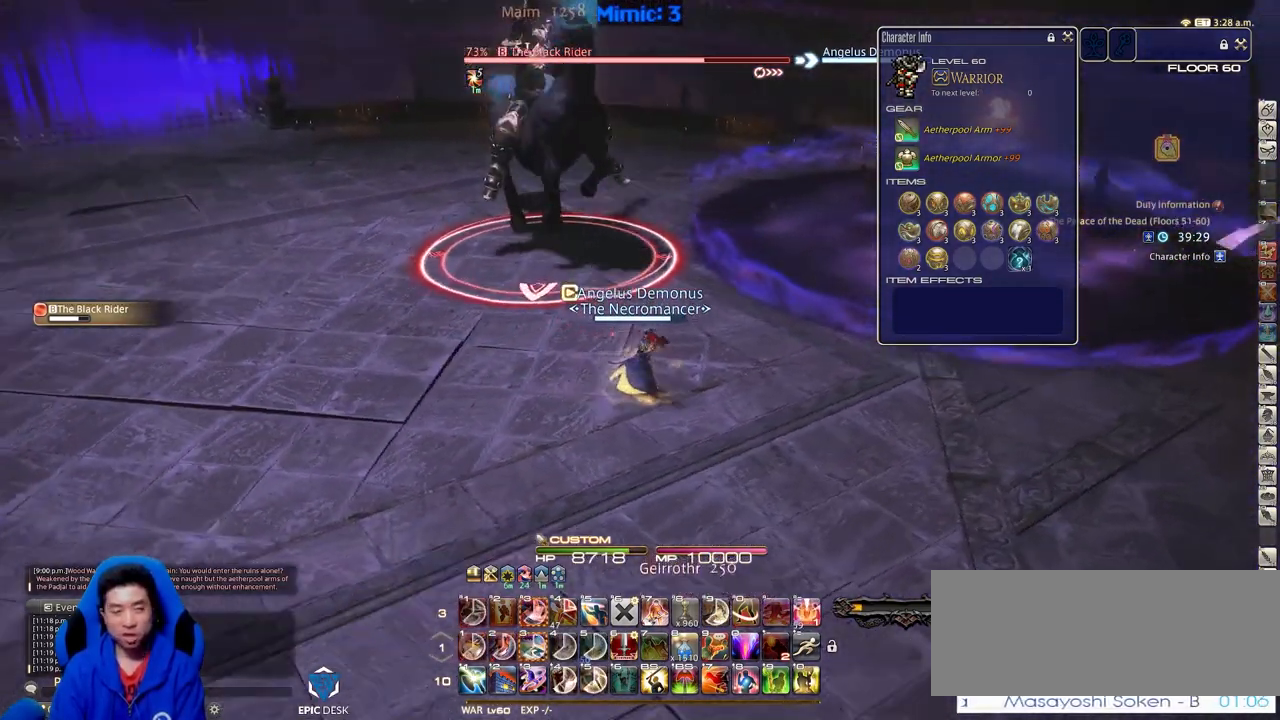
{"keys": ["a", "w"], "events": [[150, "a", "down"], [150, "d", "up"], [150, "w", "down"]]}
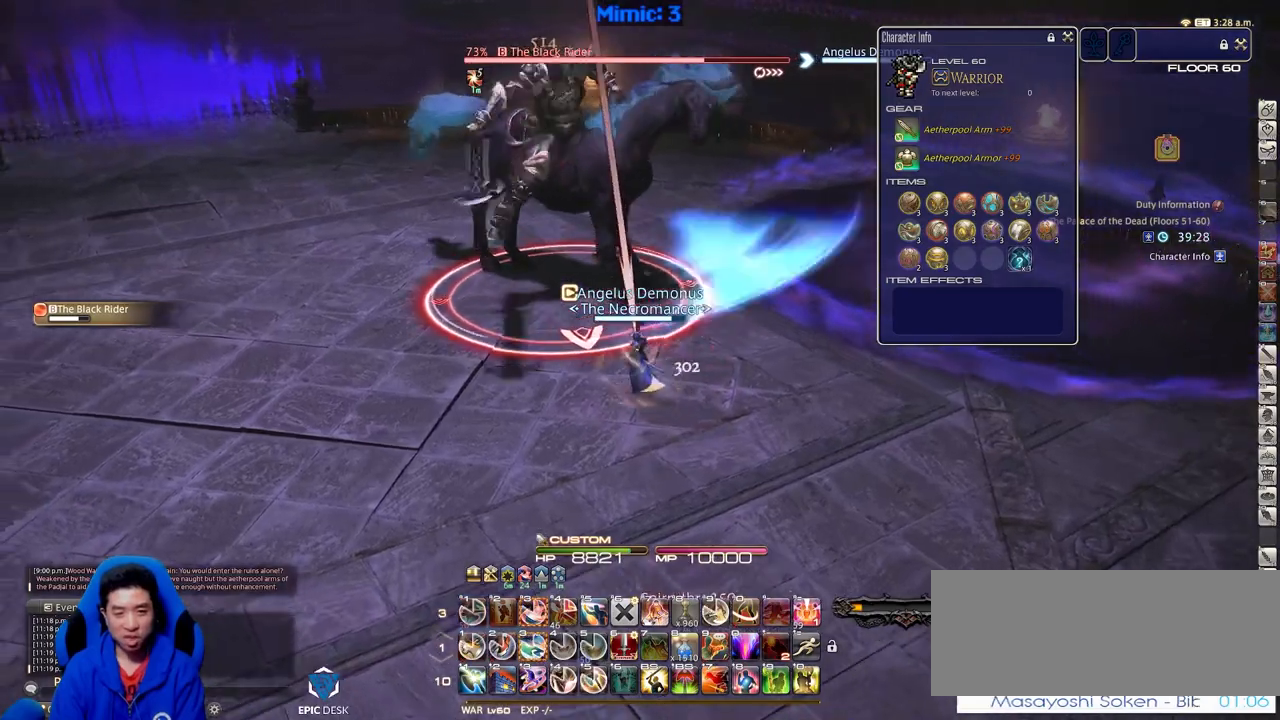
{"keys": ["a", "alt_r", "w"], "events": [[16, "alt_r", "down"], [300, "alt_r", "up"], [433, "alt_r", "down"]]}
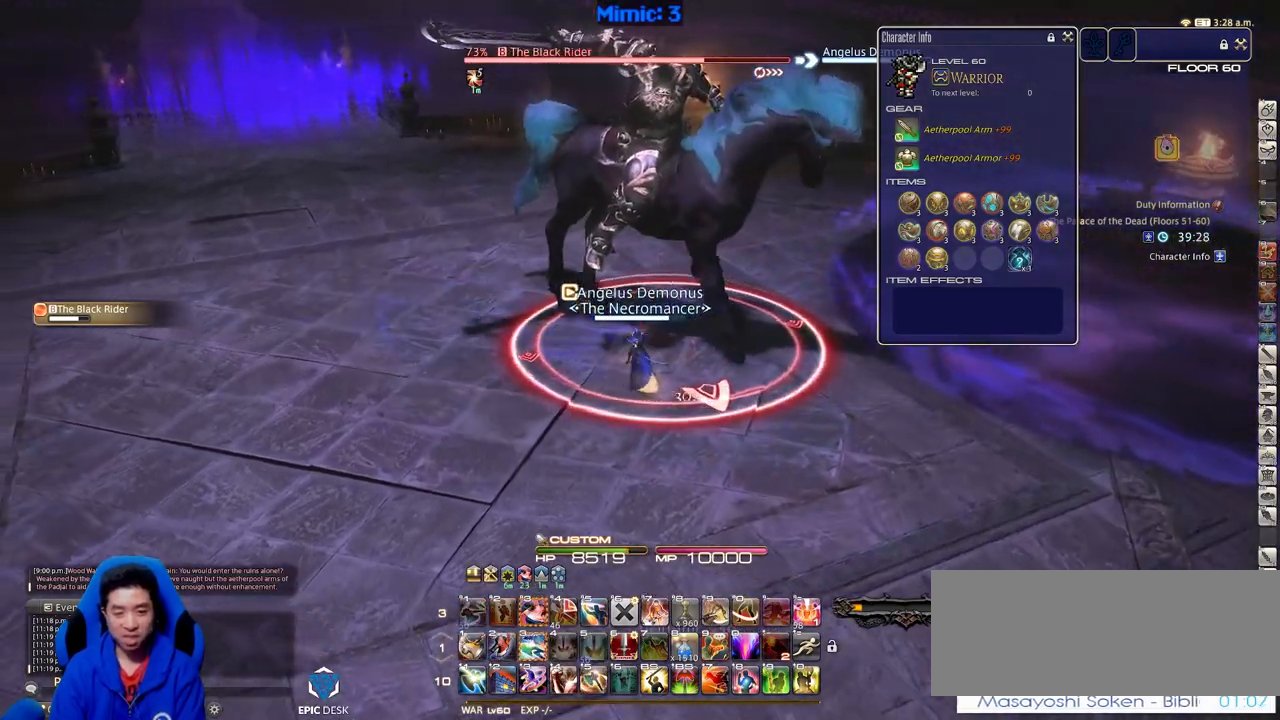
{"keys": ["s"], "events": [[167, "3", "down"], [267, "3", "up"], [267, "alt_r", "up"], [267, "rbracket", "down"], [267, "w", "up"], [400, "rbracket", "up"], [400, "s", "down"], [501, "a", "up"]]}
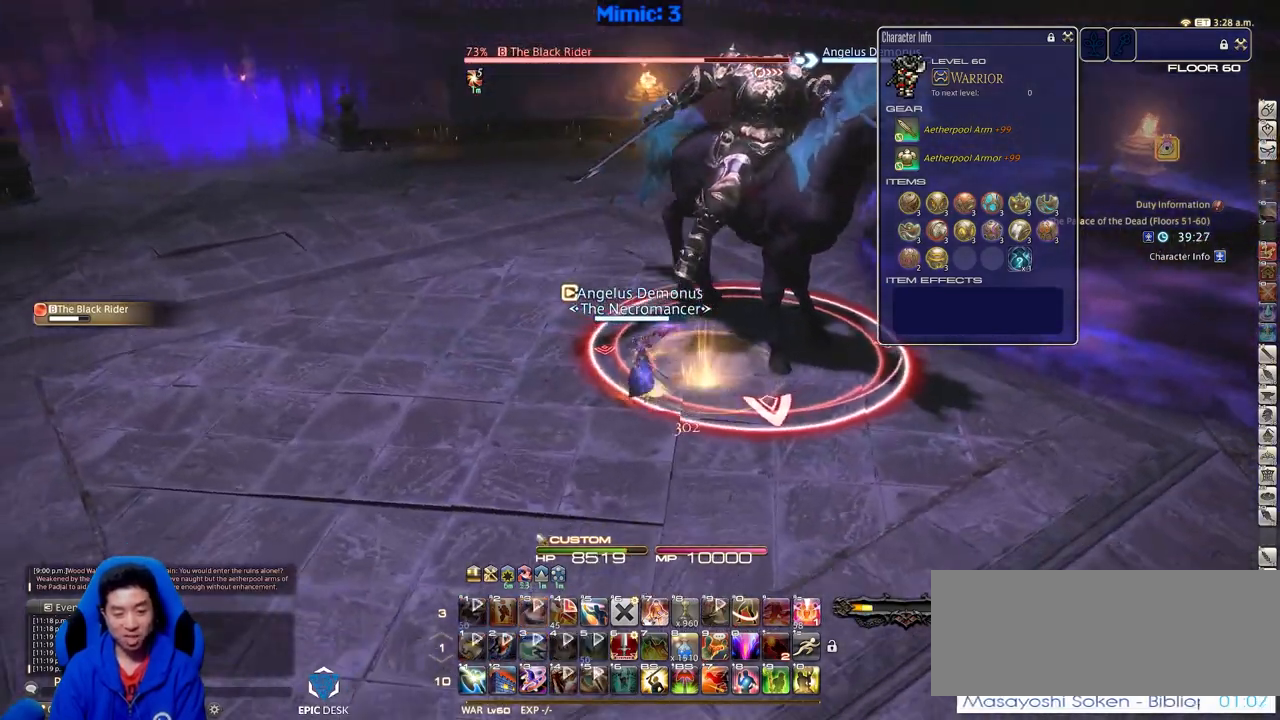
{"keys": ["alt_r", "d", "s"], "events": [[333, "alt_r", "down"], [417, "d", "down"]]}
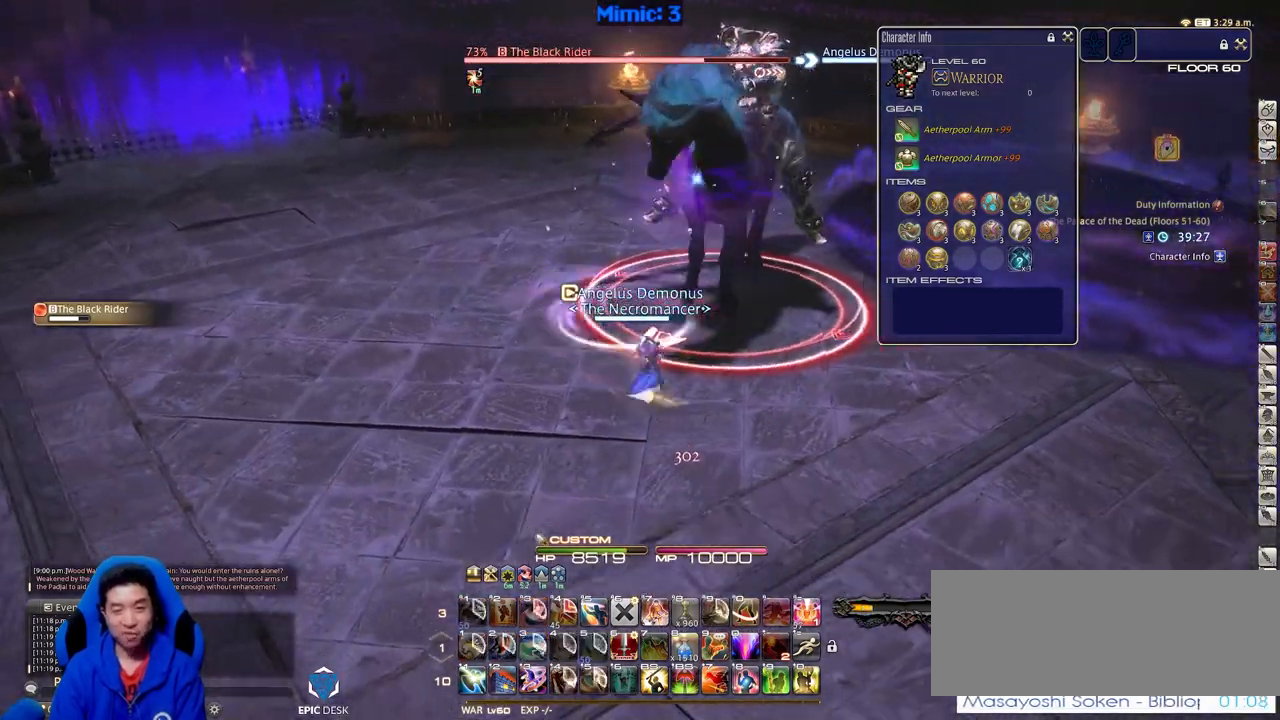
{"keys": ["alt_r", "d"], "events": [[117, "s", "up"]]}
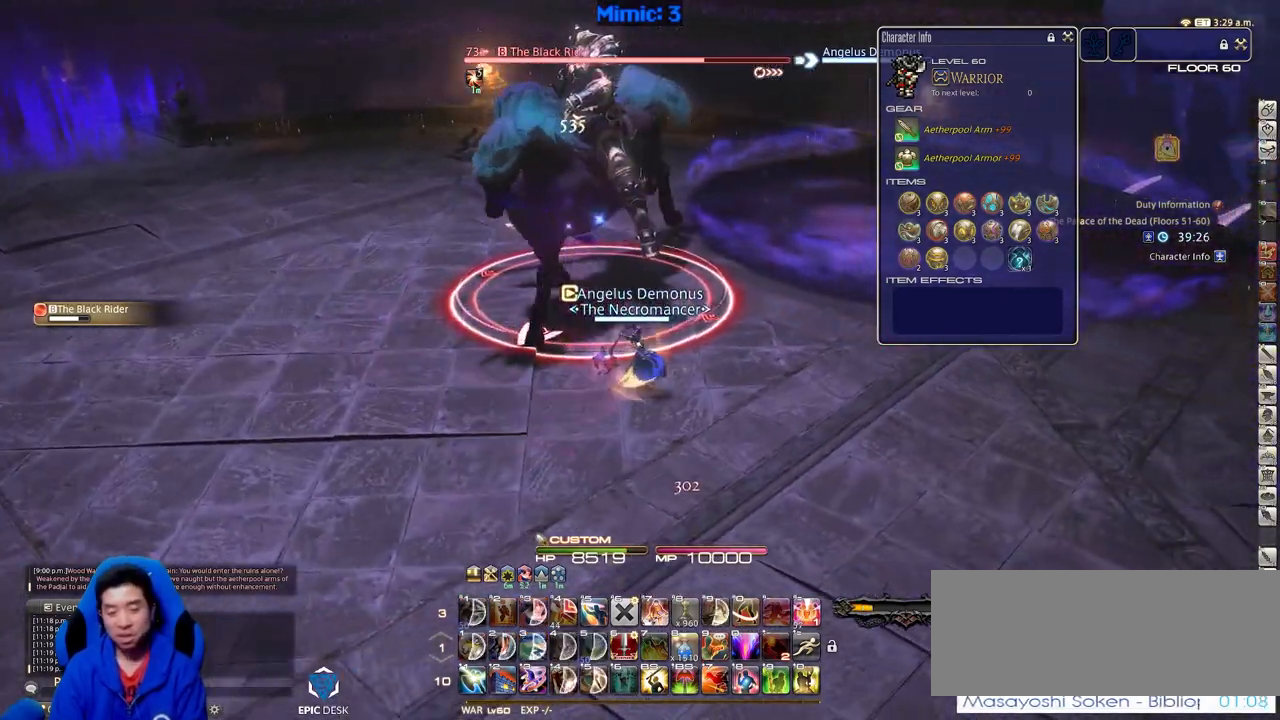
{"keys": ["a", "p"], "events": [[367, "equals", "down"], [400, "alt_r", "up"], [400, "equals", "up"], [450, "d", "up"], [450, "p", "down"], [500, "a", "down"]]}
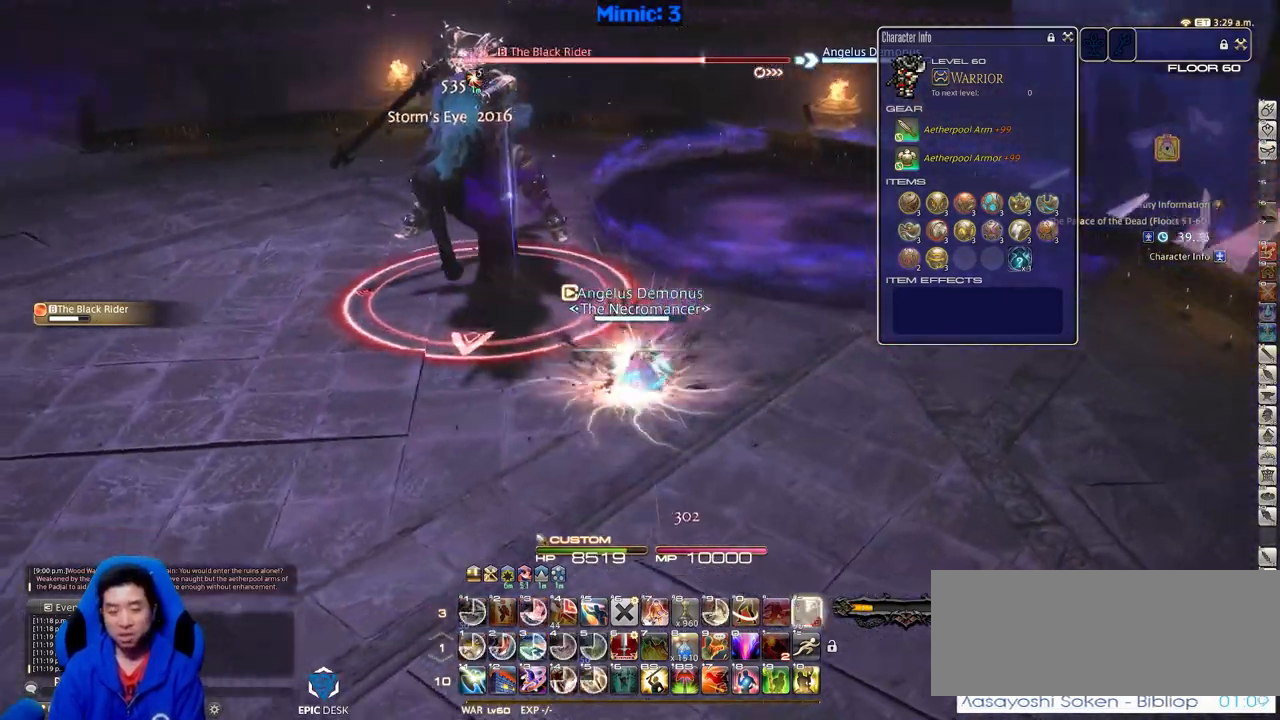
{"keys": ["w"], "events": [[100, "w", "down"], [184, "p", "up"], [234, "a", "up"], [234, "alt_r", "down"], [334, "1", "down"], [467, "1", "up"], [467, "alt_r", "up"]]}
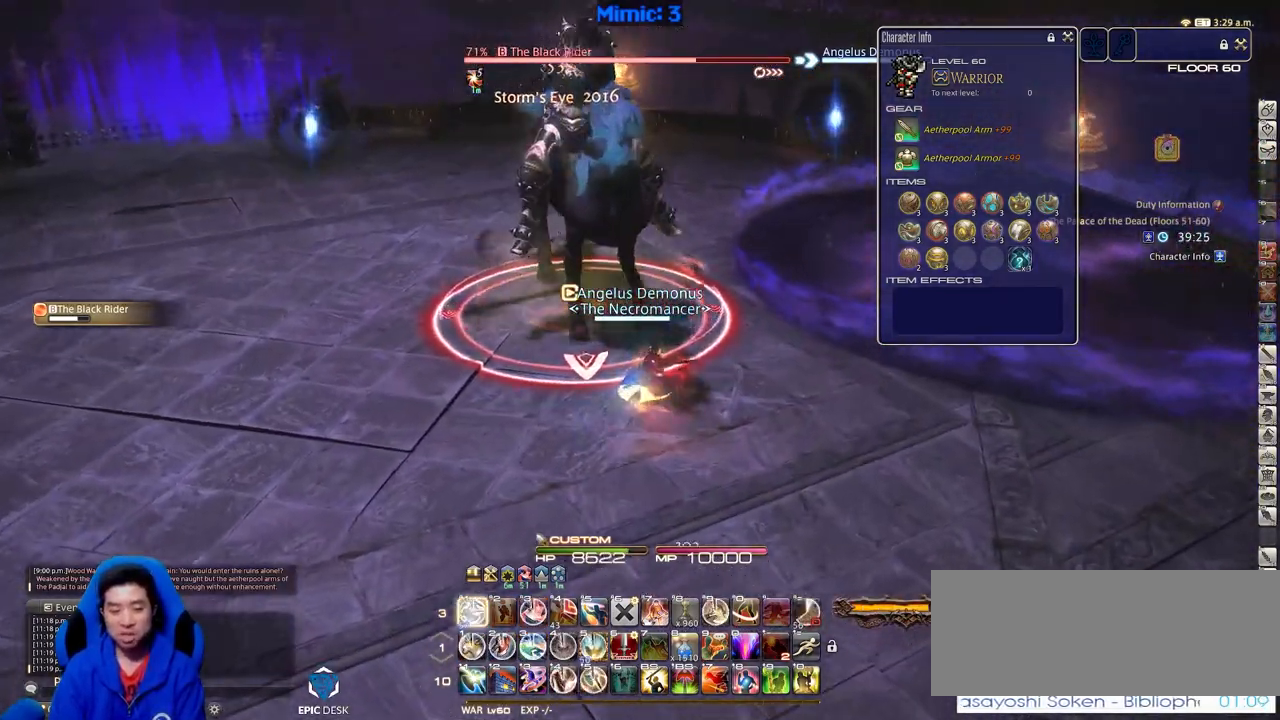
{"keys": ["a", "w"], "events": [[16, "rbracket", "down"], [66, "a", "down"], [150, "rbracket", "up"], [200, "space", "down"], [300, "space", "up"]]}
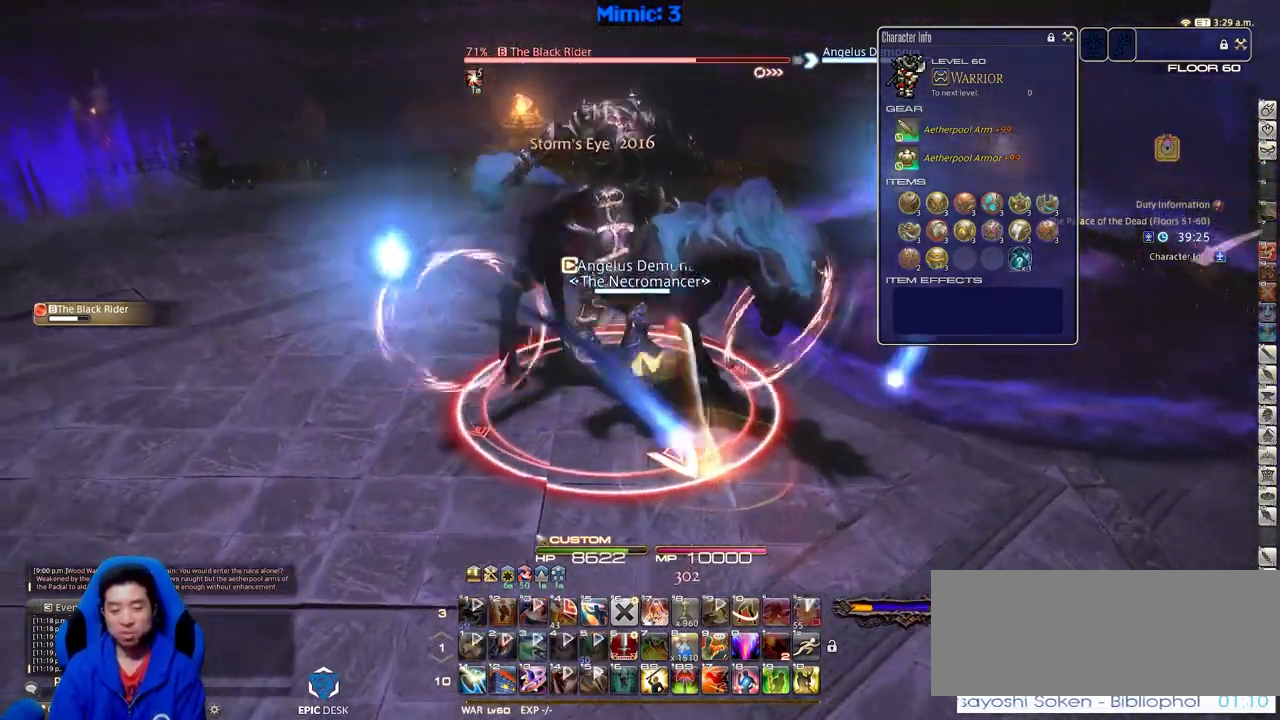
{"keys": ["a", "space", "w"], "events": [[267, "rbracket", "down"], [451, "rbracket", "up"], [451, "space", "down"]]}
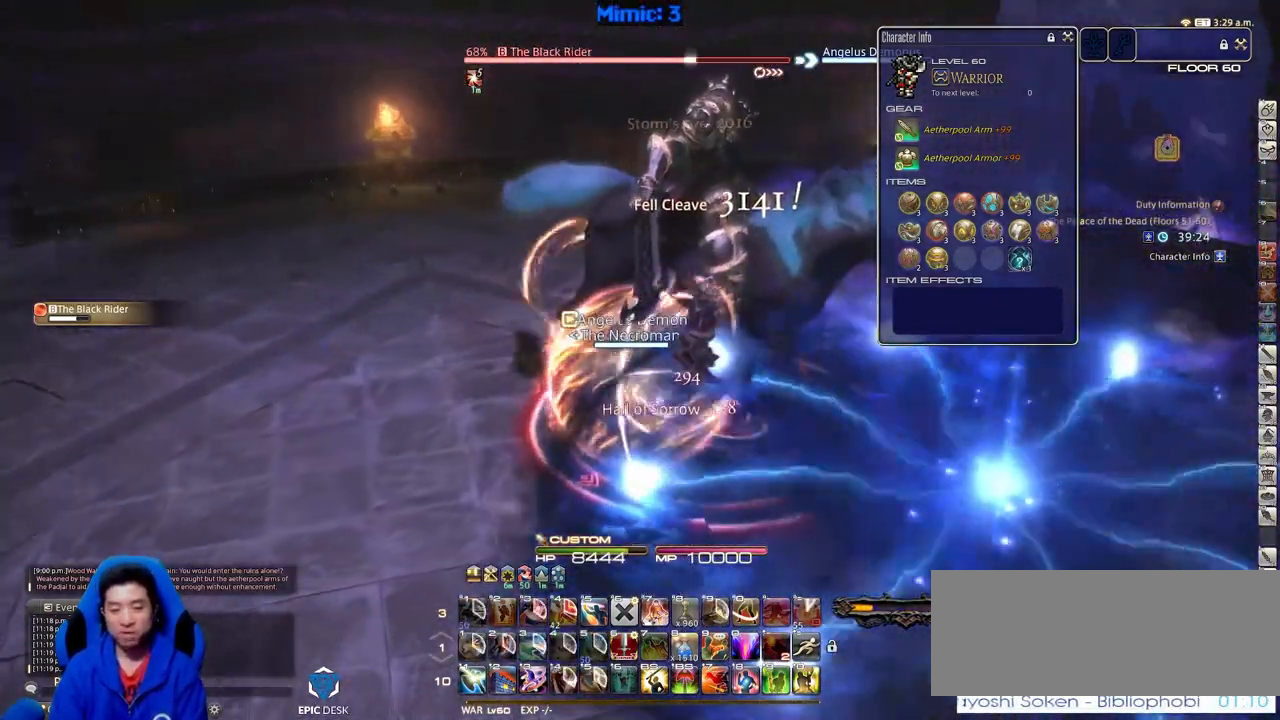
{"keys": ["rbracket", "w"], "events": [[100, "space", "up"], [183, "rbracket", "down"], [233, "a", "up"]]}
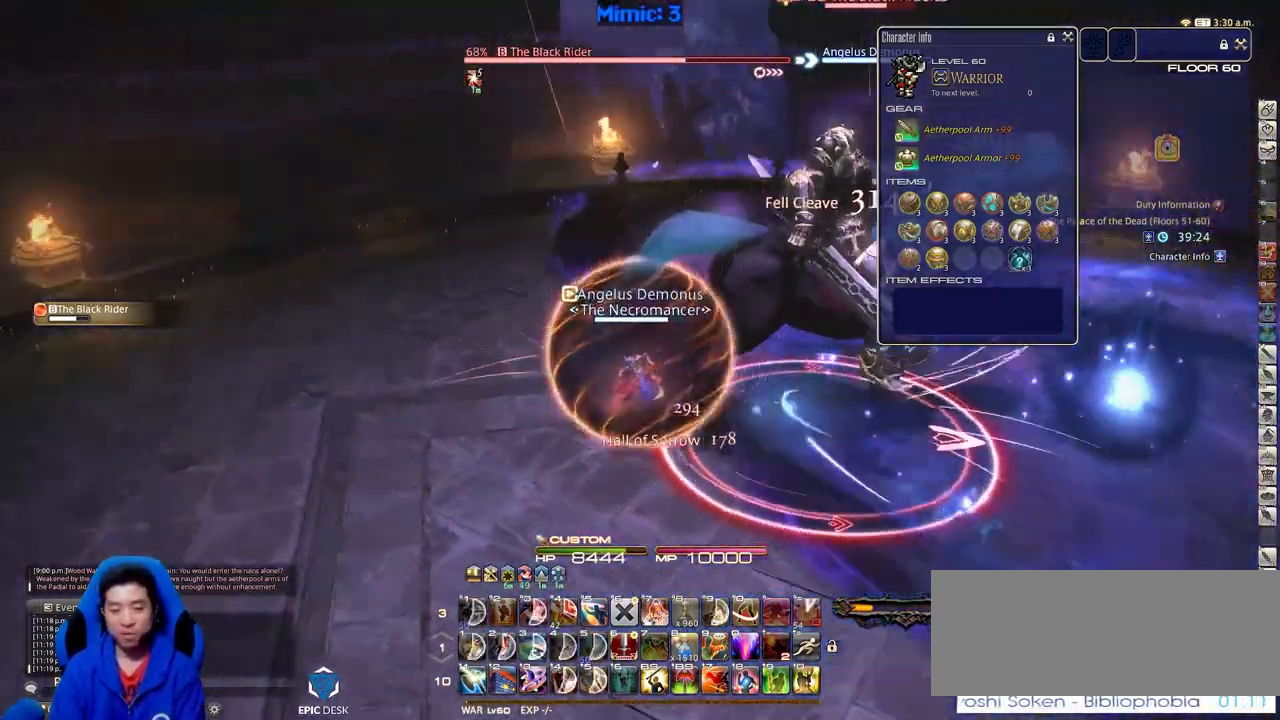
{"keys": ["a", "rbracket", "w"], "events": [[117, "a", "down"]]}
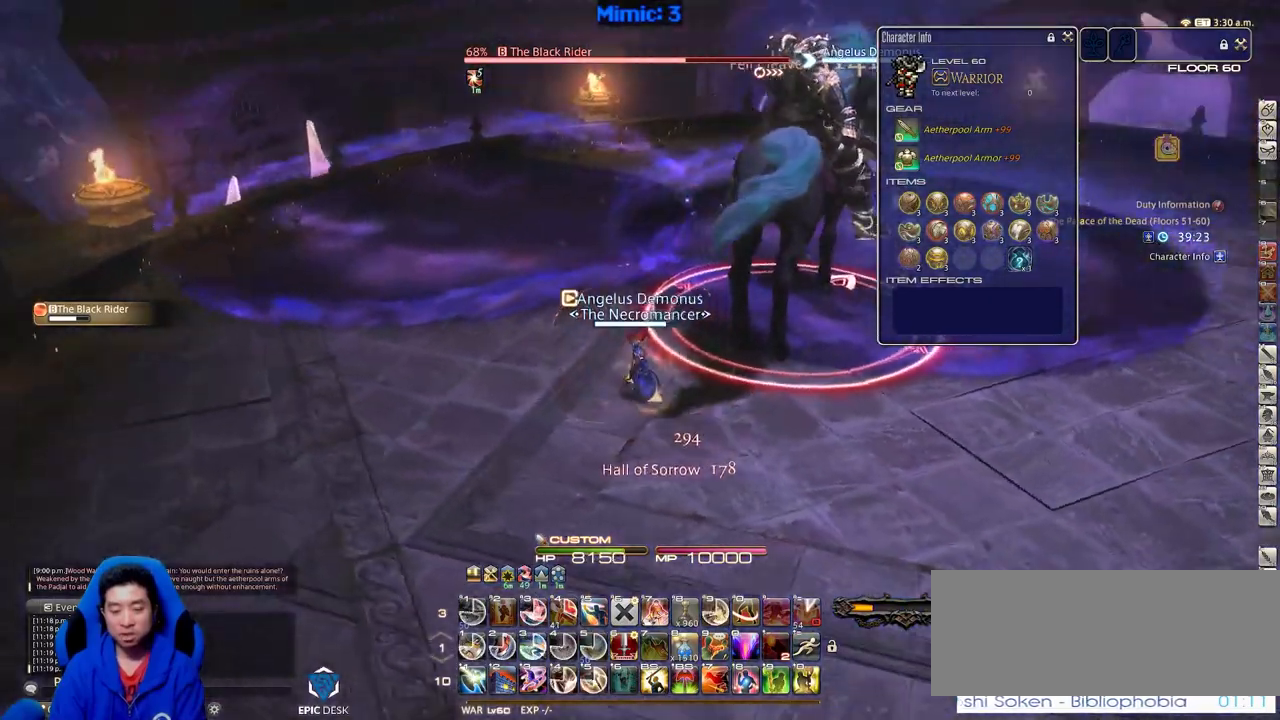
{"keys": ["rbracket"], "events": [[367, "w", "up"], [450, "a", "up"]]}
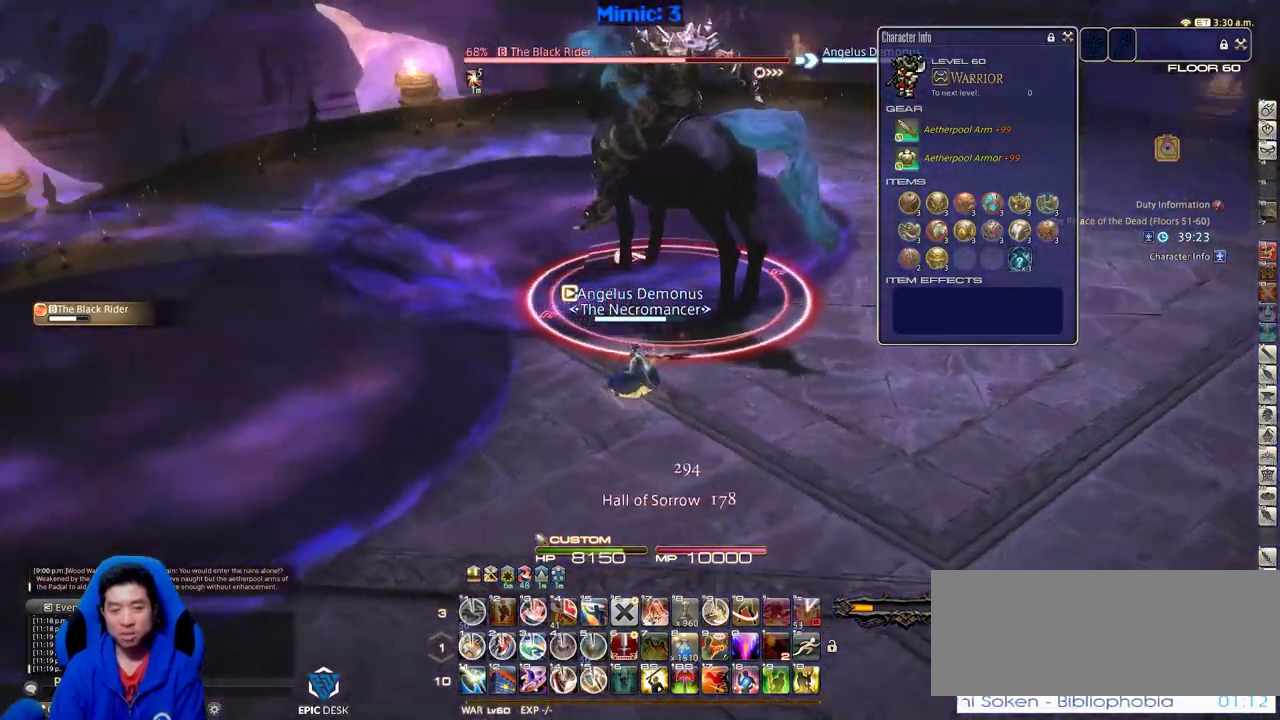
{"keys": ["1", "s"], "events": [[134, "s", "down"], [184, "rbracket", "up"], [284, "1", "down"], [417, "1", "up"], [467, "1", "down"]]}
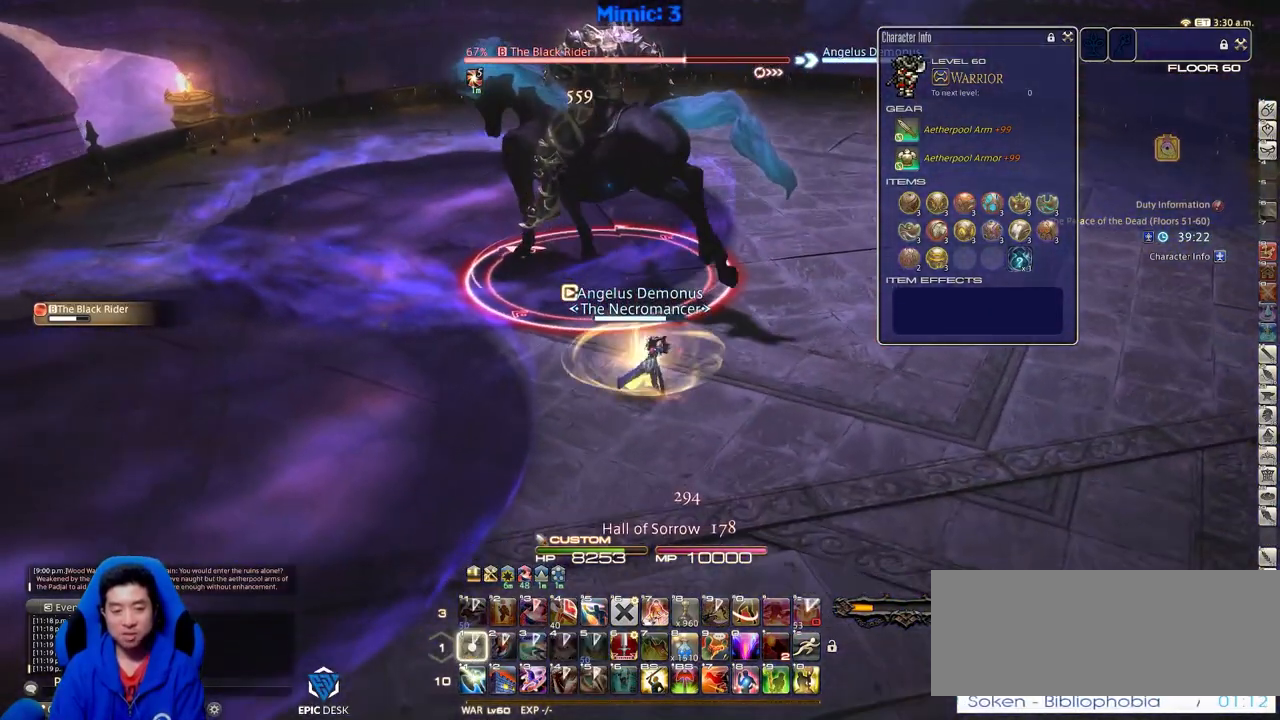
{"keys": ["s"], "events": [[66, "1", "up"], [116, "1", "down"], [200, "1", "up"], [383, "return", "down"], [483, "return", "up"]]}
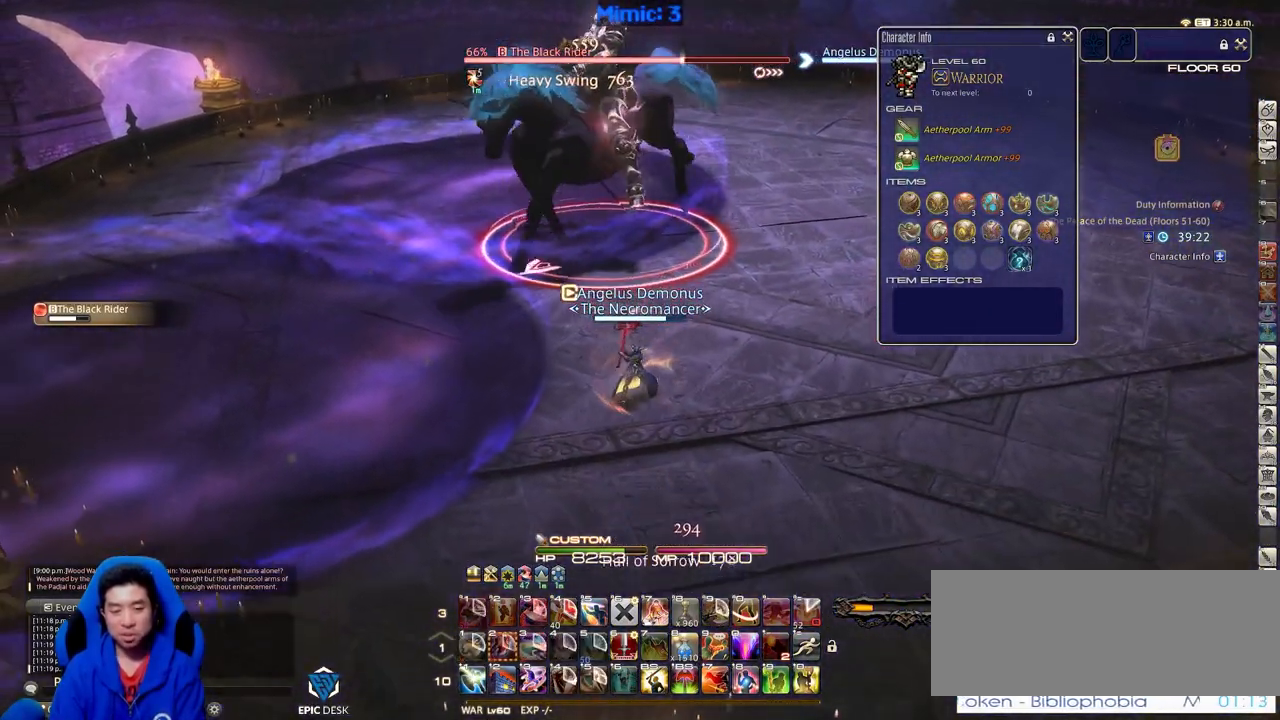
{"keys": ["s"], "events": [[83, "return", "down"], [217, "return", "up"]]}
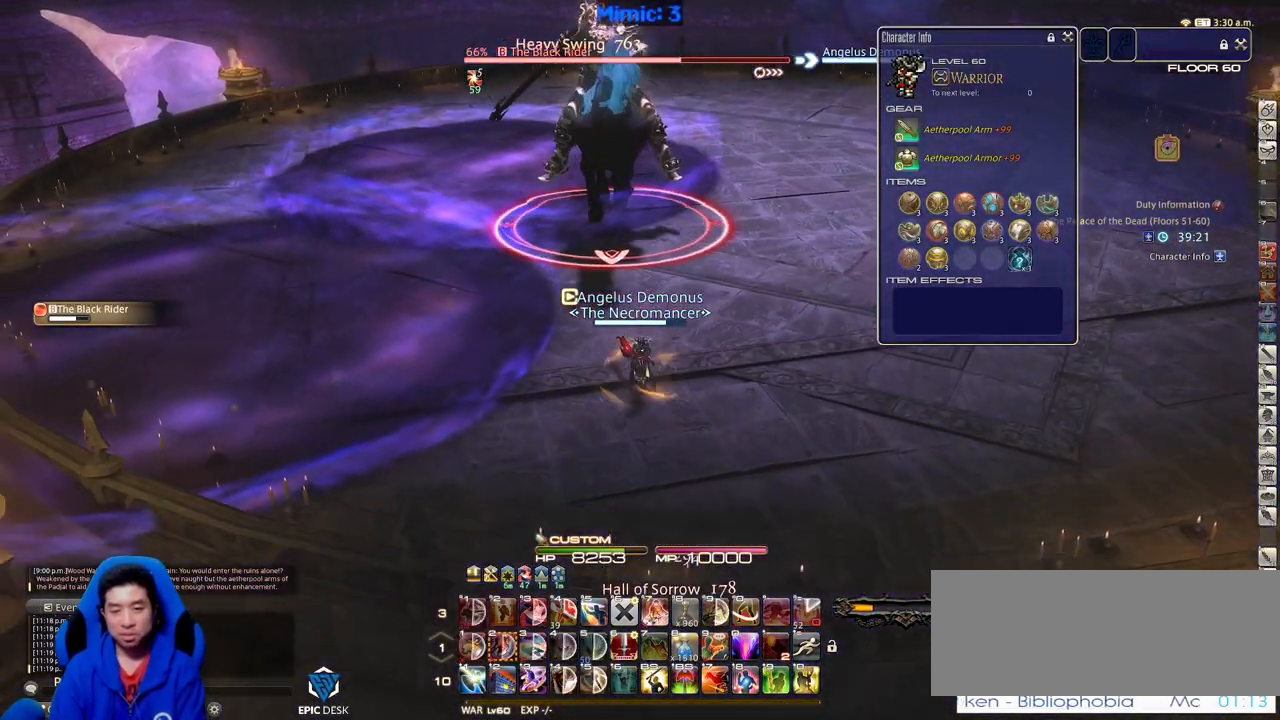
{"keys": ["w"], "events": [[100, "s", "up"], [183, "d", "down"], [233, "w", "down"], [417, "d", "up"]]}
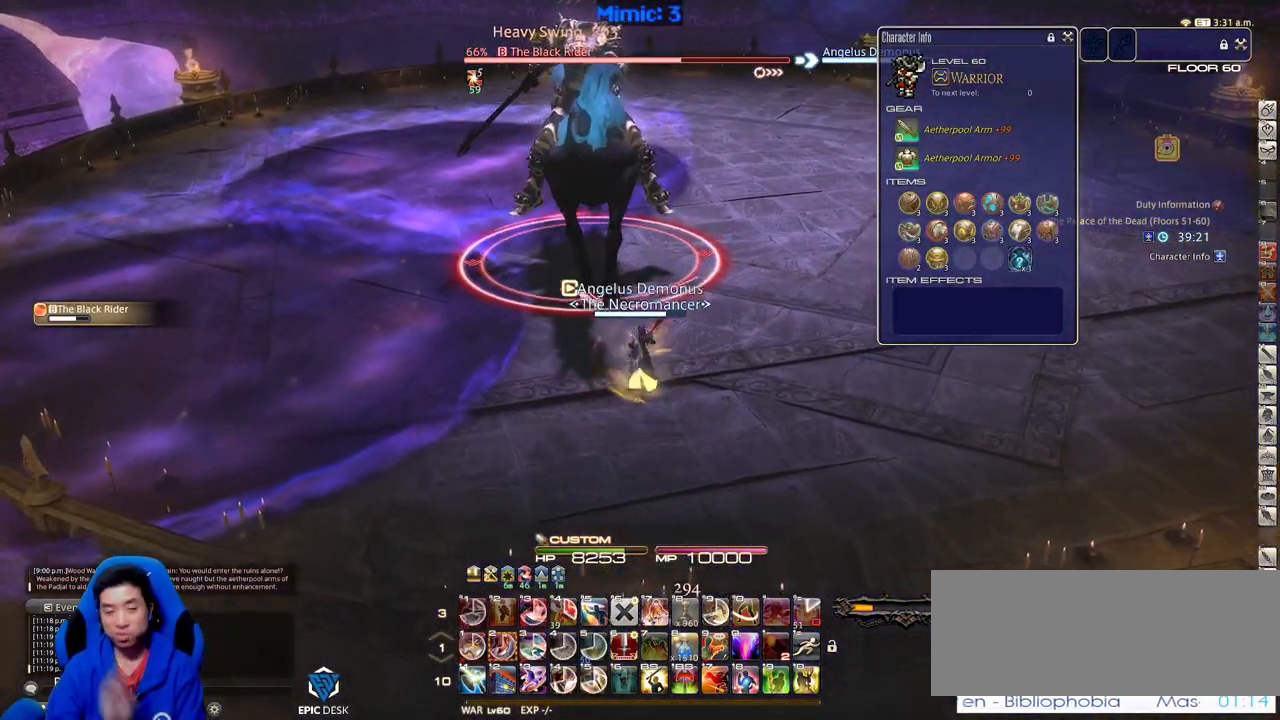
{"keys": ["2", "w"], "events": [[350, "2", "down"]]}
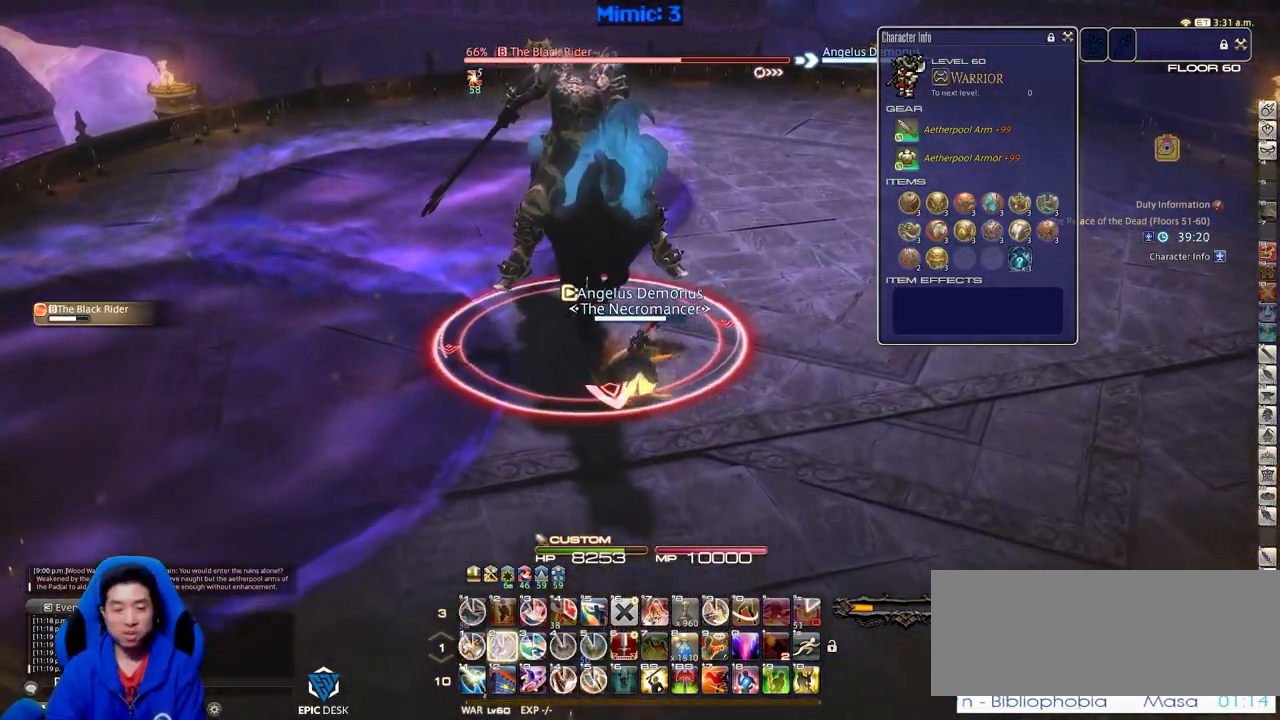
{"keys": ["d", "p", "w"], "events": [[33, "d", "down"], [83, "2", "up"], [166, "space", "down"], [317, "space", "up"], [400, "p", "down"]]}
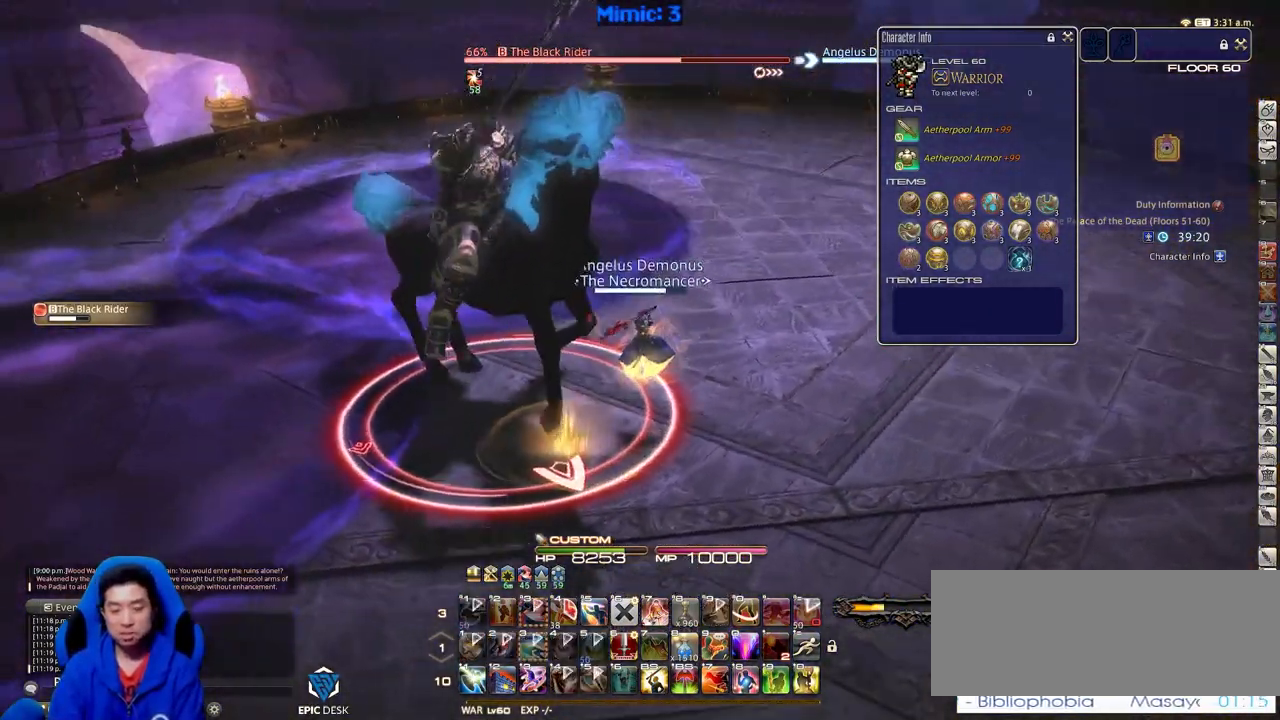
{"keys": ["a"], "events": [[50, "w", "up"], [234, "d", "up"], [234, "s", "down"], [284, "a", "down"], [284, "return", "down"], [417, "p", "up"], [417, "return", "up"], [467, "s", "up"]]}
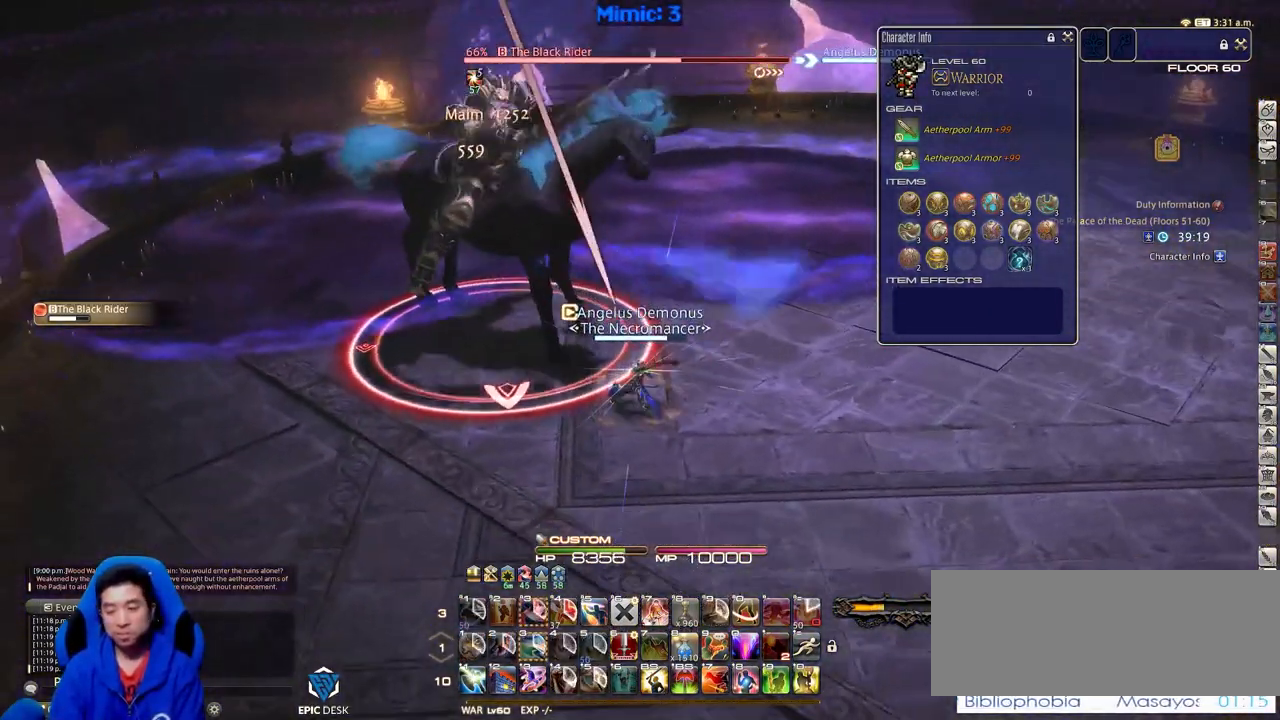
{"keys": ["a"], "events": []}
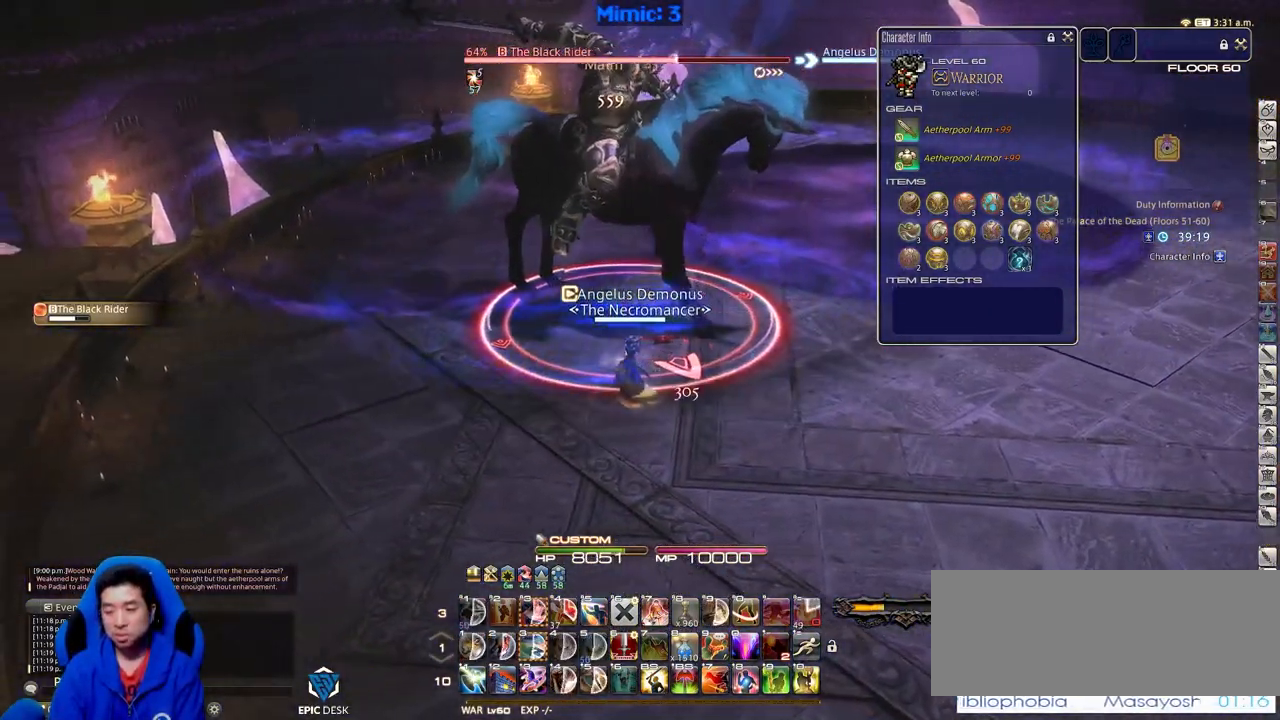
{"keys": ["a", "rbracket"], "events": [[184, "rbracket", "down"]]}
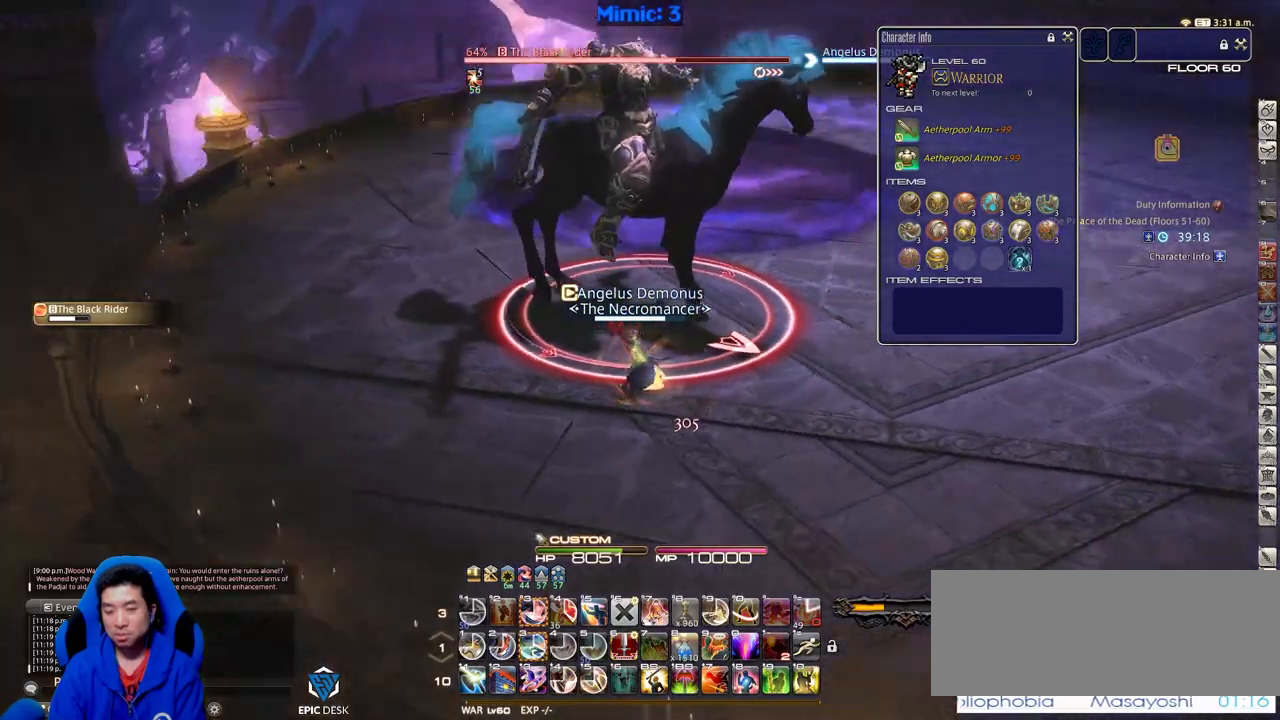
{"keys": ["3"], "events": [[150, "a", "up"], [250, "3", "down"], [300, "rbracket", "up"], [434, "3", "up"], [467, "3", "down"]]}
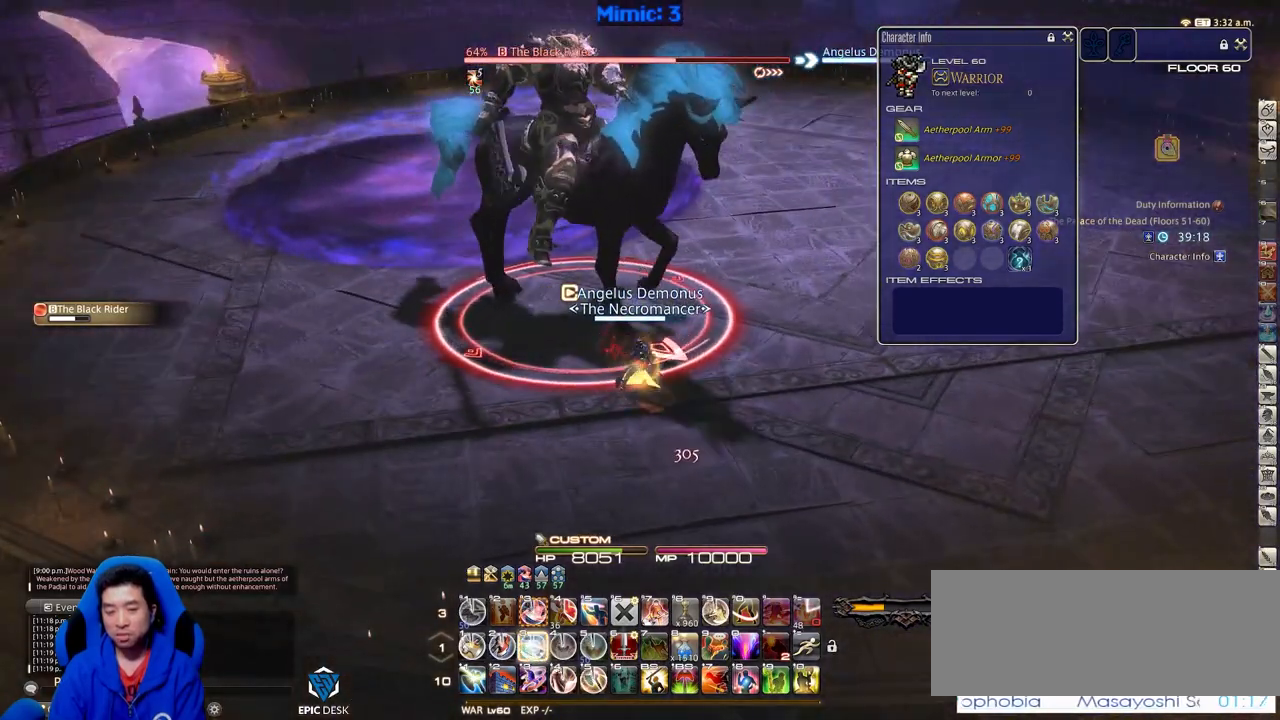
{"keys": ["s"], "events": [[67, "3", "up"], [117, "p", "down"], [201, "return", "down"], [201, "s", "down"], [301, "p", "up"], [351, "return", "up"]]}
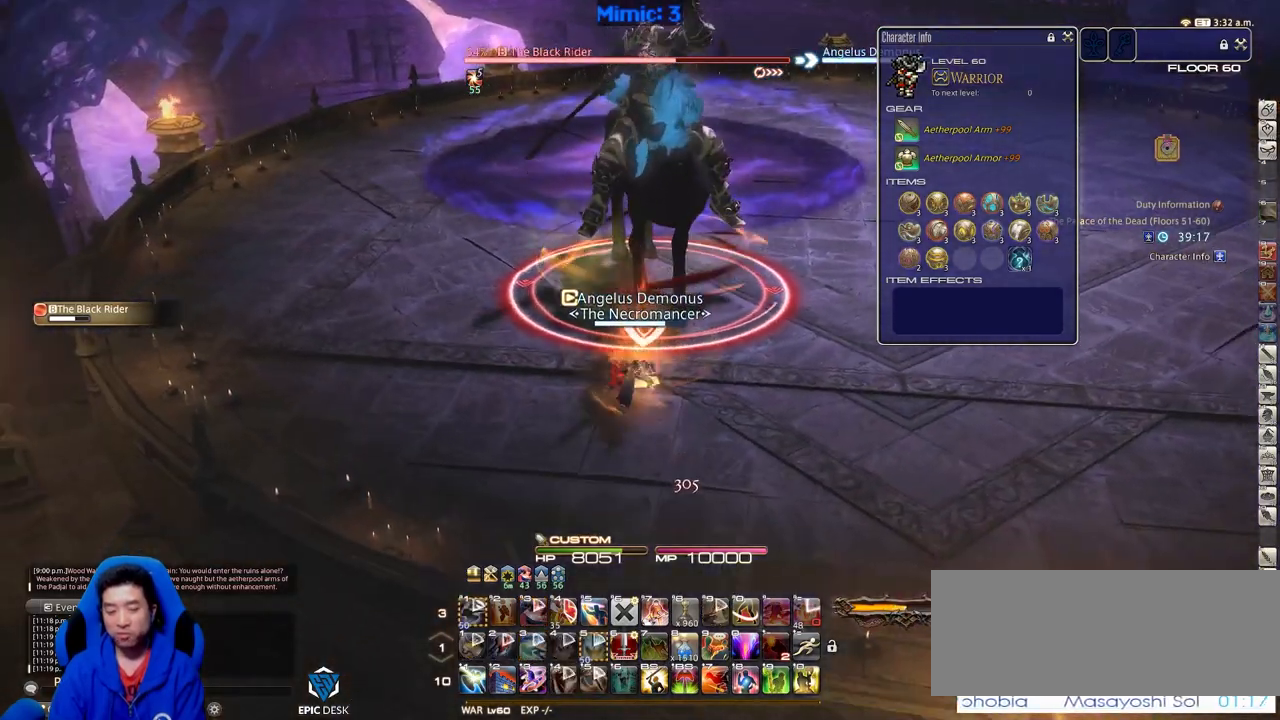
{"keys": ["a"], "events": [[367, "a", "down"], [450, "s", "up"]]}
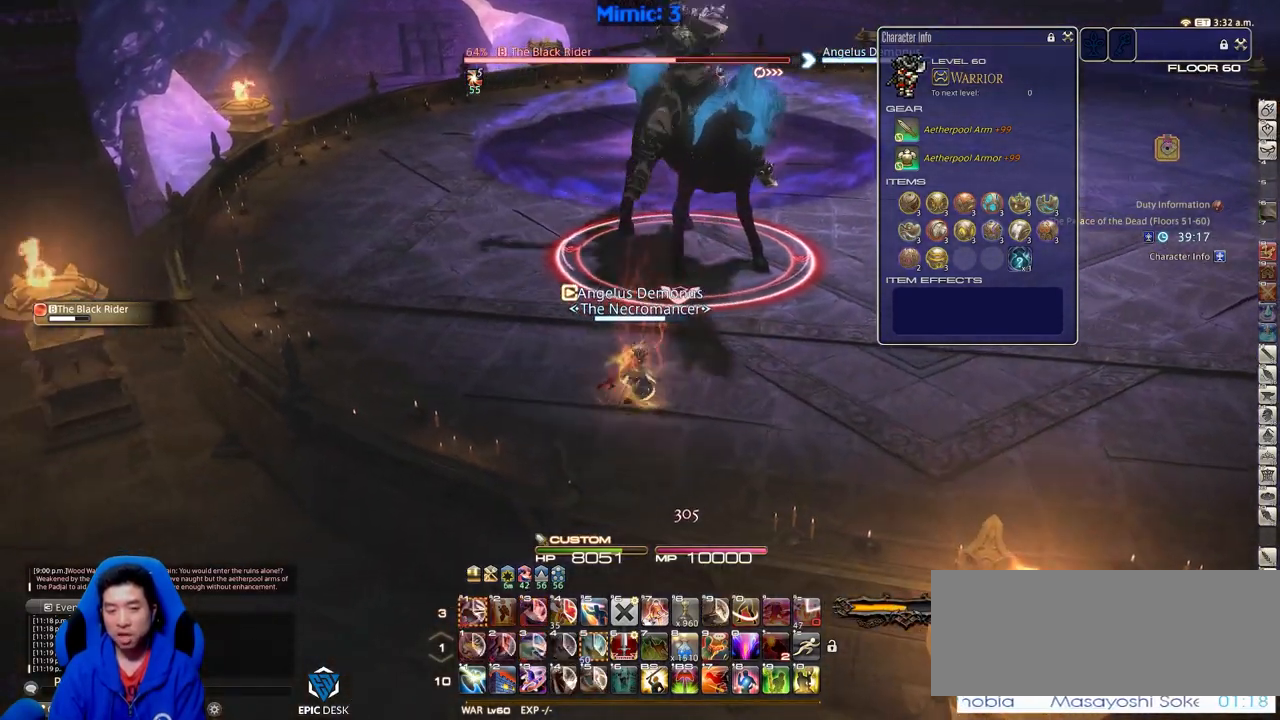
{"keys": ["w"], "events": [[50, "p", "down"], [50, "w", "down"], [134, "a", "up"], [134, "d", "down"], [184, "p", "up"], [184, "return", "down"], [184, "space", "down"], [284, "return", "up"], [284, "space", "up"], [334, "d", "up"]]}
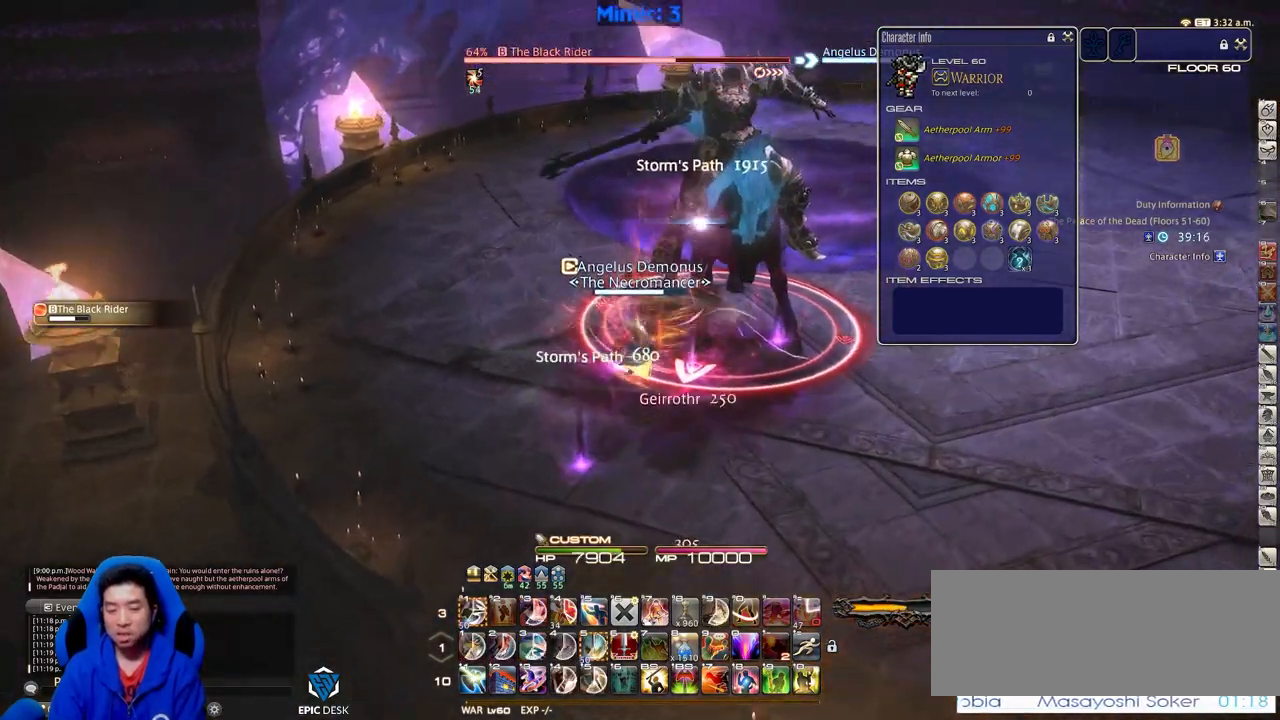
{"keys": ["a", "alt_r", "s"], "events": [[150, "w", "up"], [300, "a", "down"], [350, "s", "down"], [484, "alt_r", "down"]]}
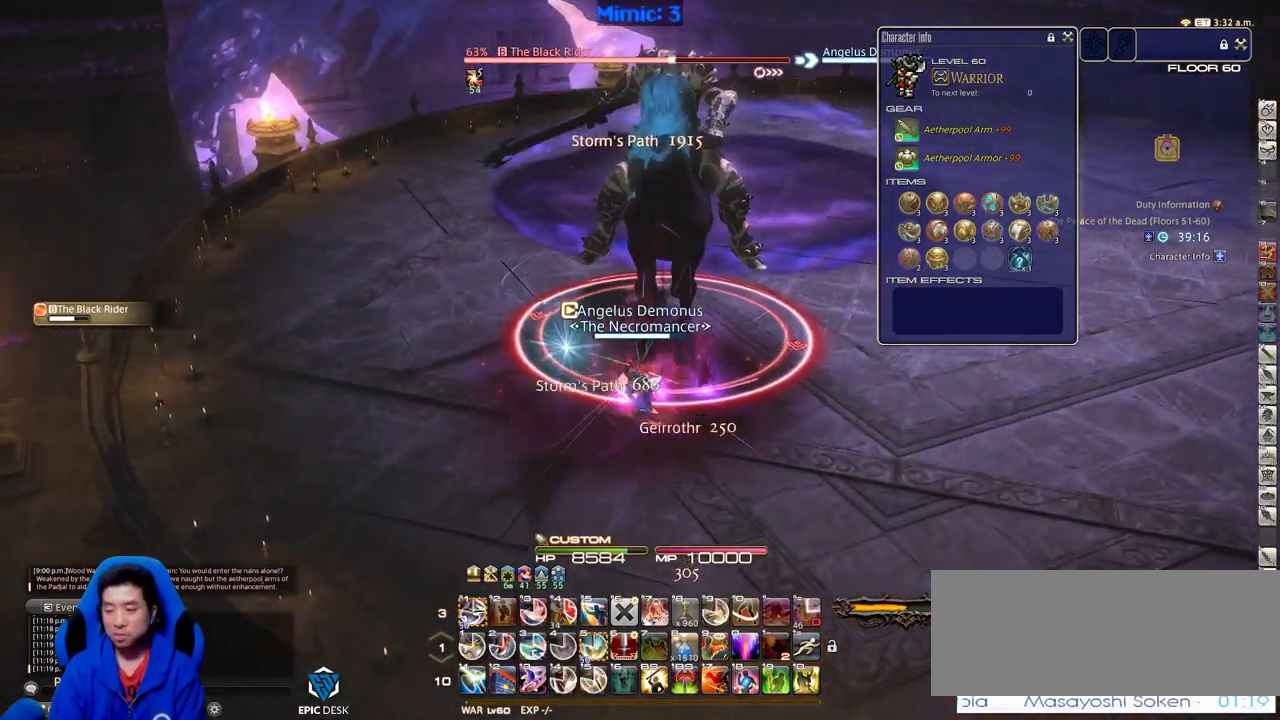
{"keys": ["alt_r"], "events": [[84, "a", "up"], [367, "s", "up"], [401, "1", "down"], [501, "1", "up"]]}
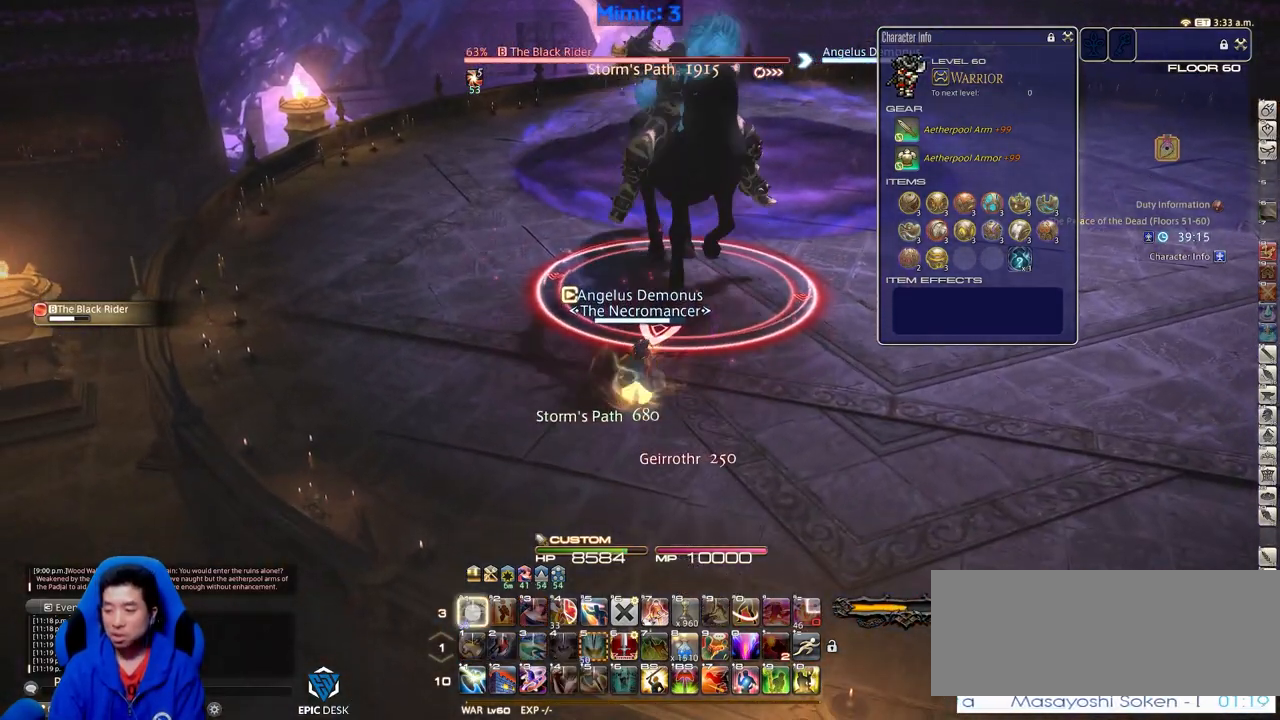
{"keys": ["a"], "events": [[50, "1", "down"], [100, "1", "up"], [150, "1", "down"], [233, "1", "up"], [284, "d", "down"], [334, "alt_r", "up"], [334, "rbracket", "down"], [417, "rbracket", "up"], [467, "a", "down"], [467, "d", "up"]]}